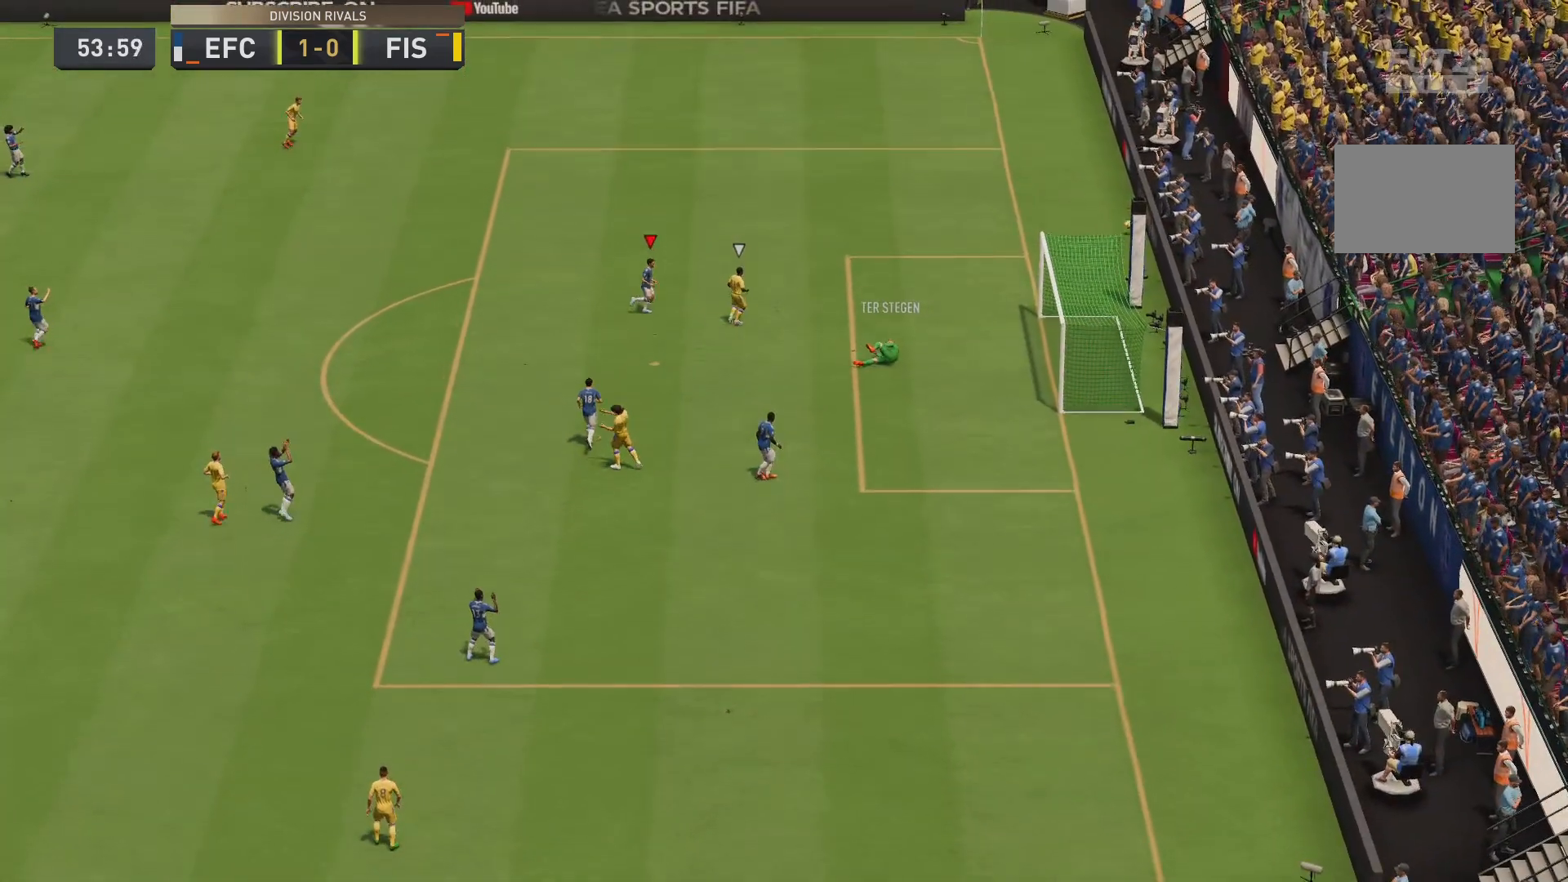
Gameplay with a controller (PlayStation layout); each line is a JSON object with the inputs held at the frame after it. "events" lists button and stick changes between this image and that frame as [ms after this image, input, new state], when the widget could be followed in between. Not read: L3 R3.
{"buttons": [], "left_stick": "center", "right_stick": "center", "events": []}
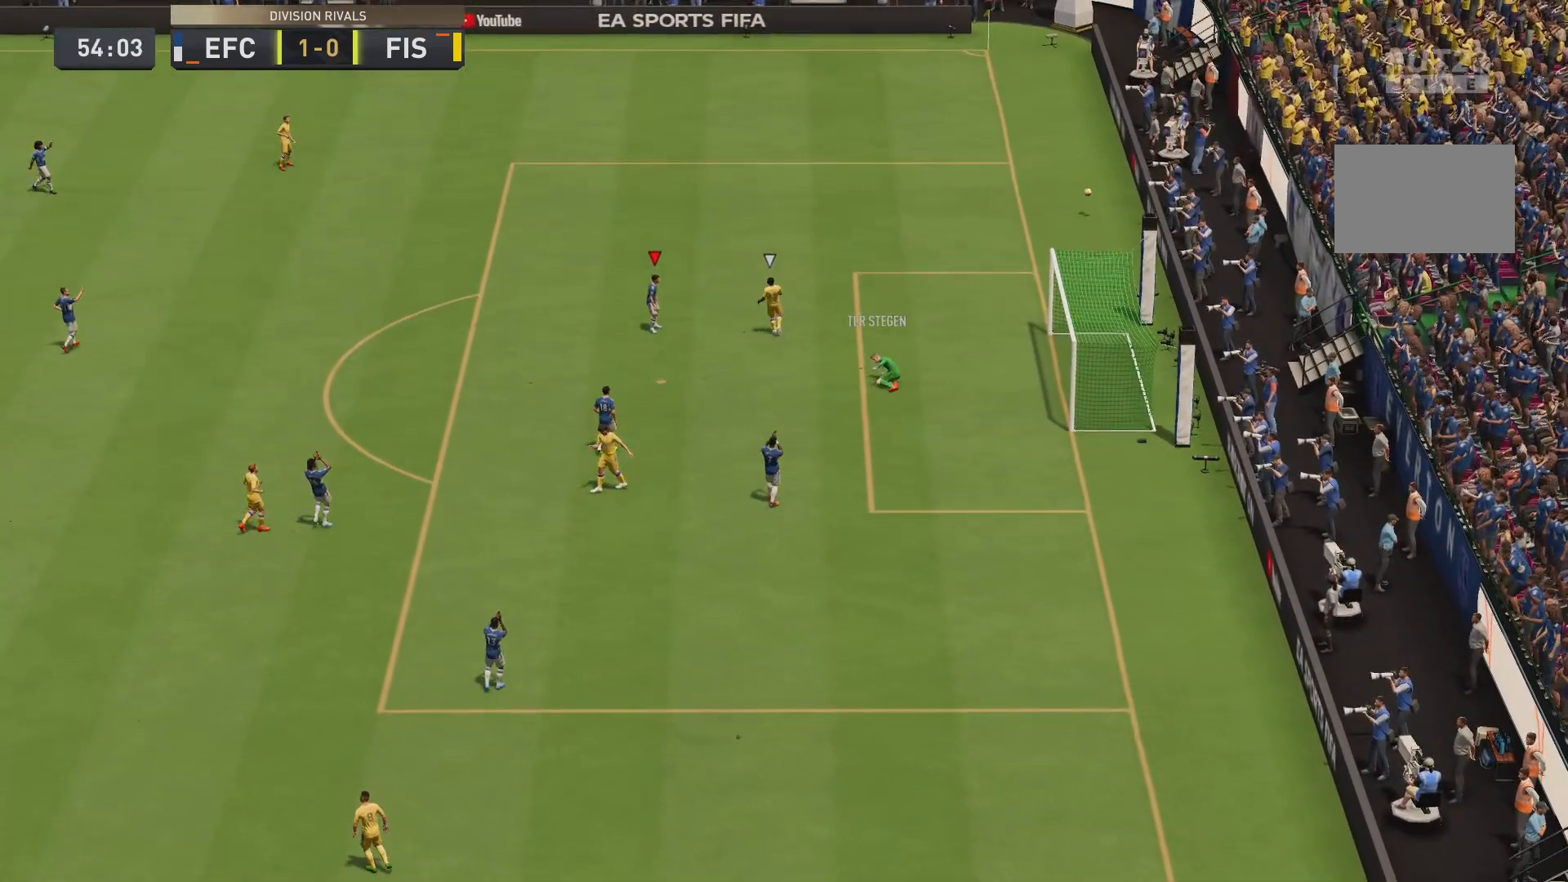
{"buttons": [], "left_stick": "center", "right_stick": "center", "events": []}
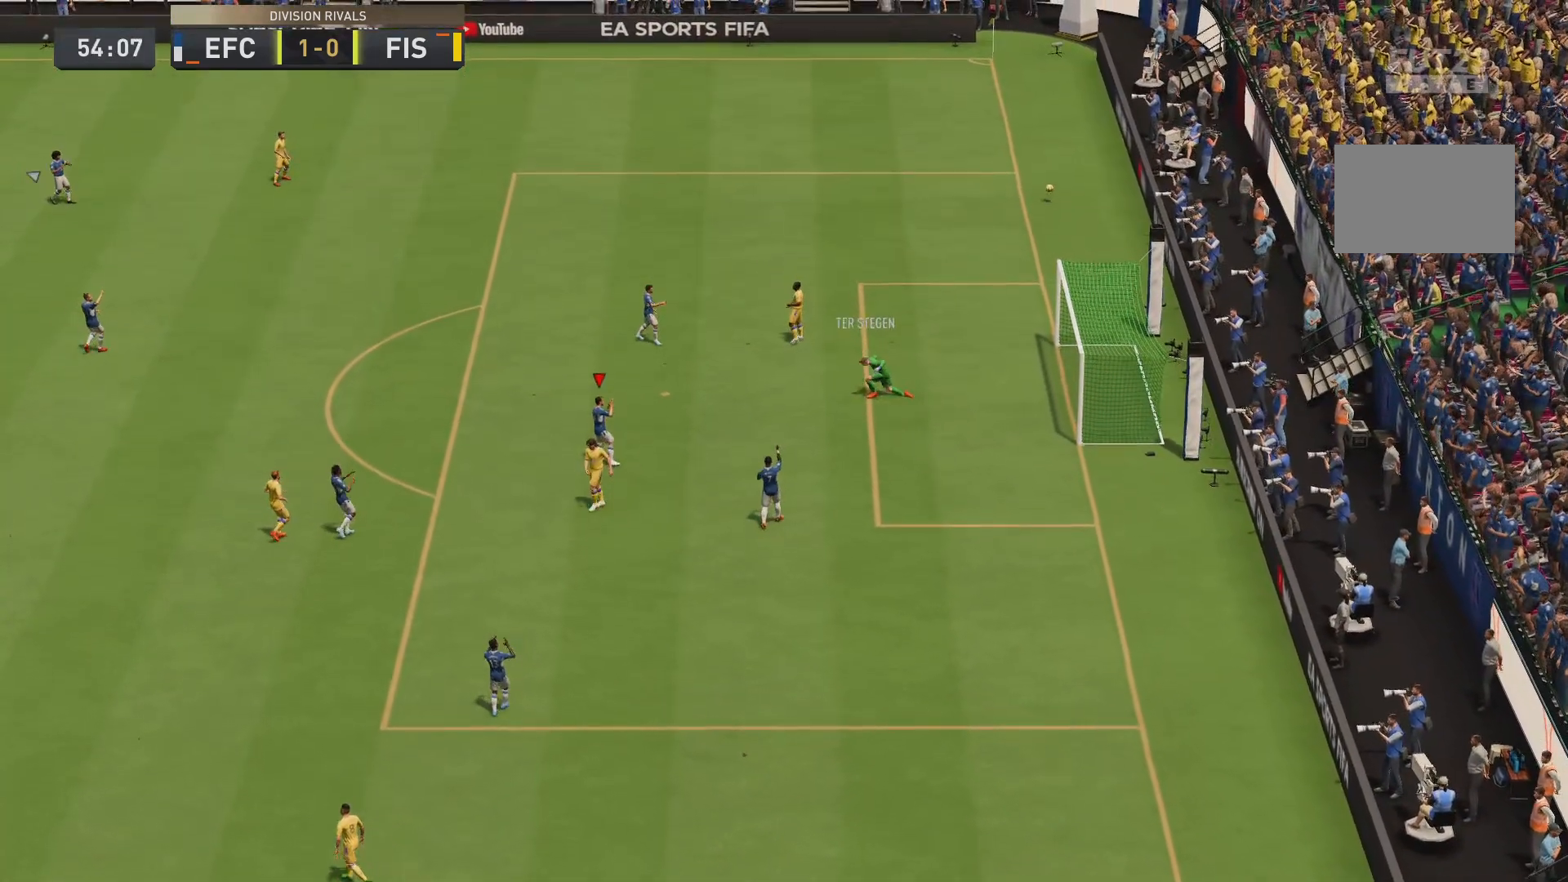
{"buttons": [], "left_stick": "center", "right_stick": "center", "events": []}
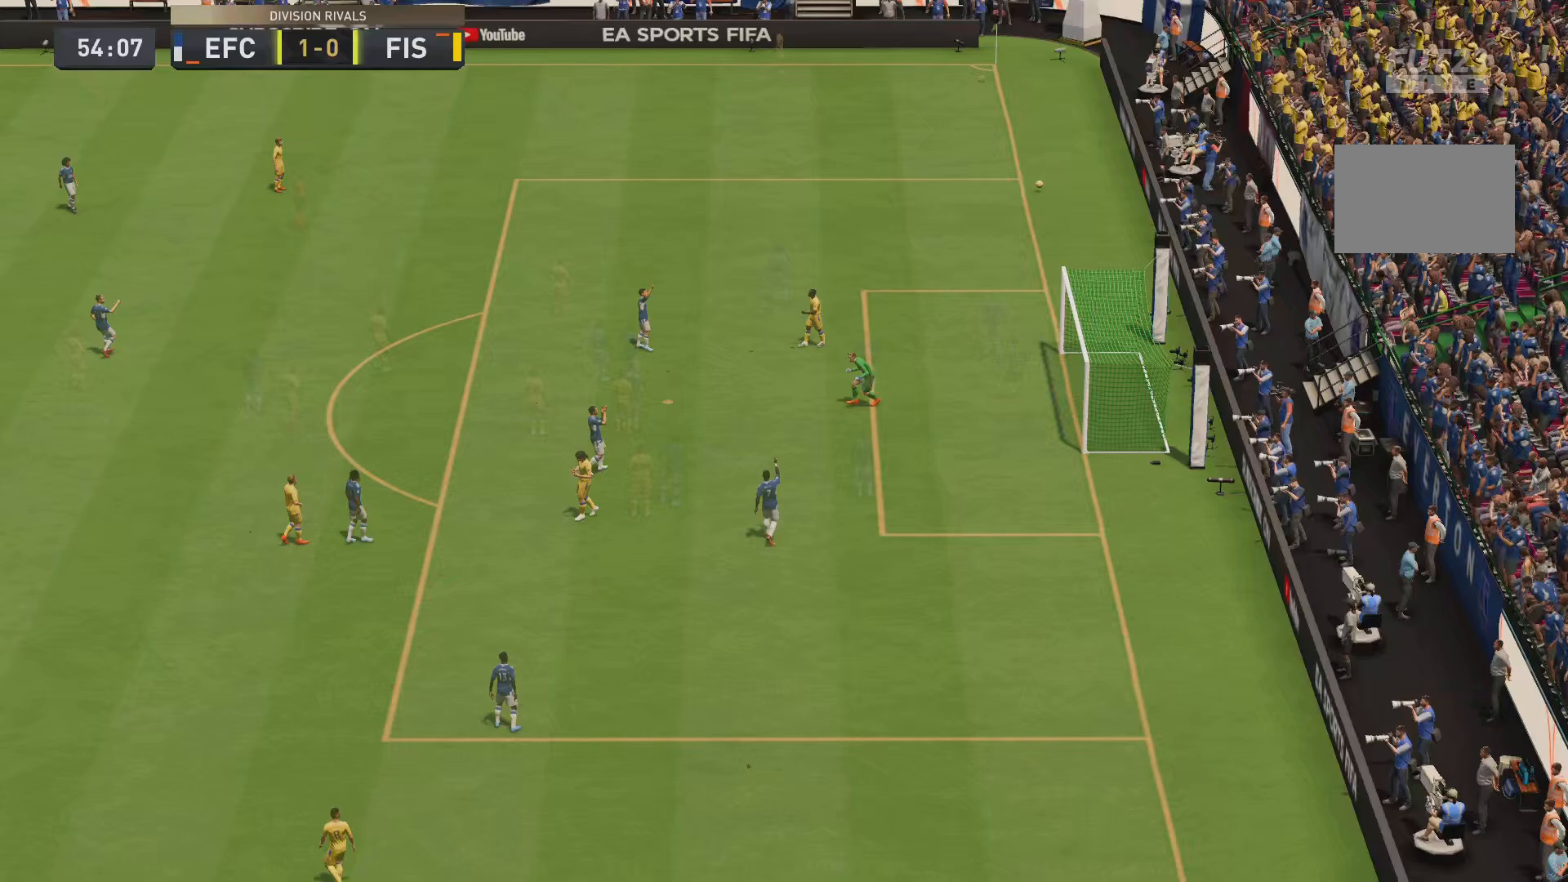
{"buttons": [], "left_stick": "center", "right_stick": "center", "events": []}
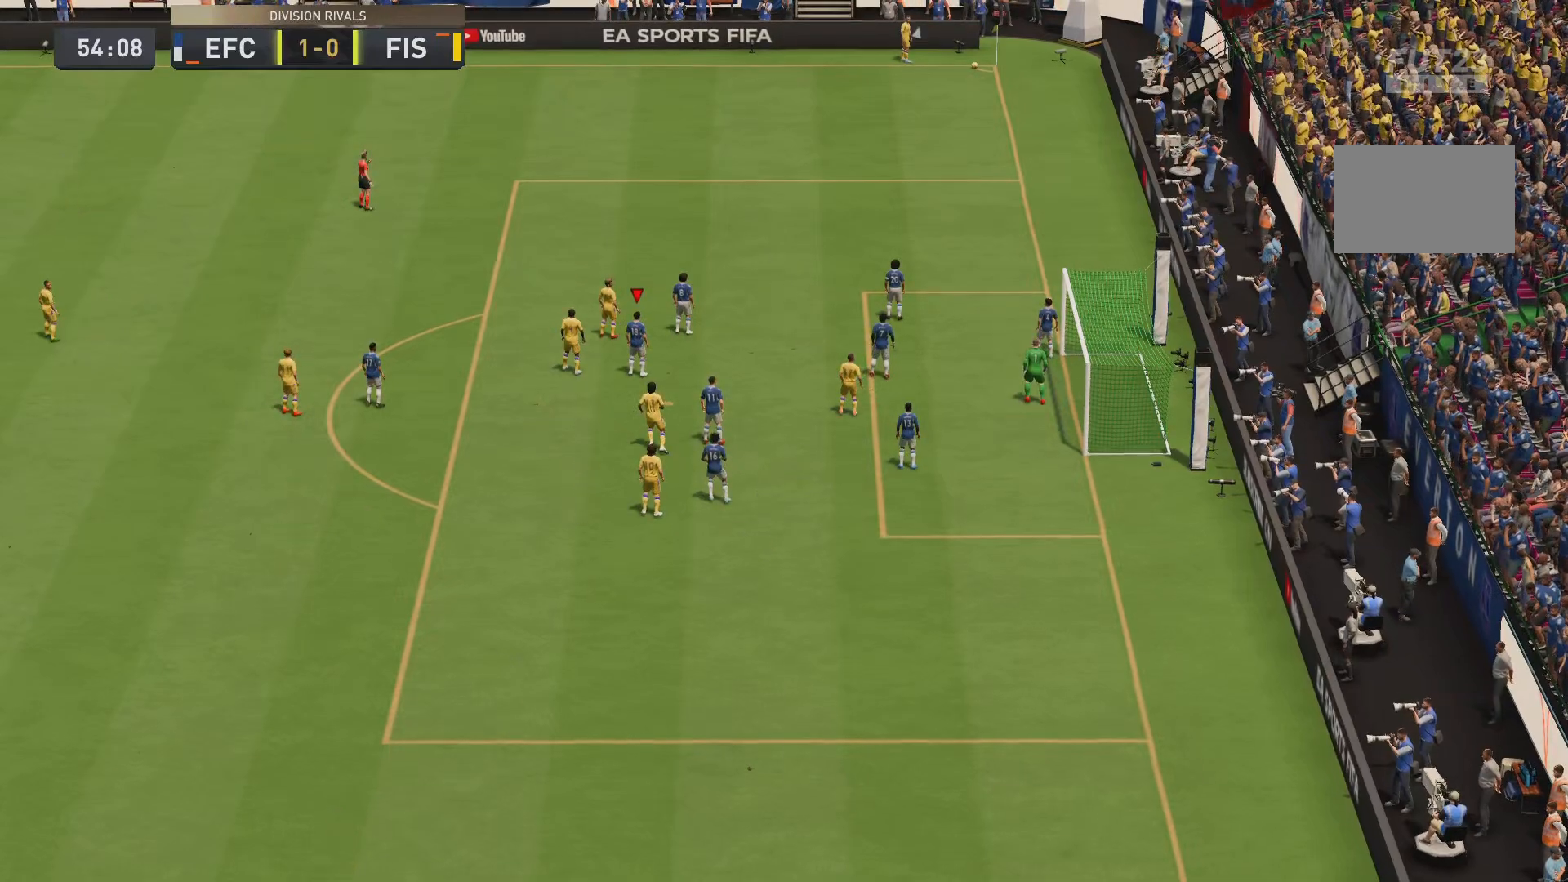
{"buttons": [], "left_stick": "center", "right_stick": "center"}
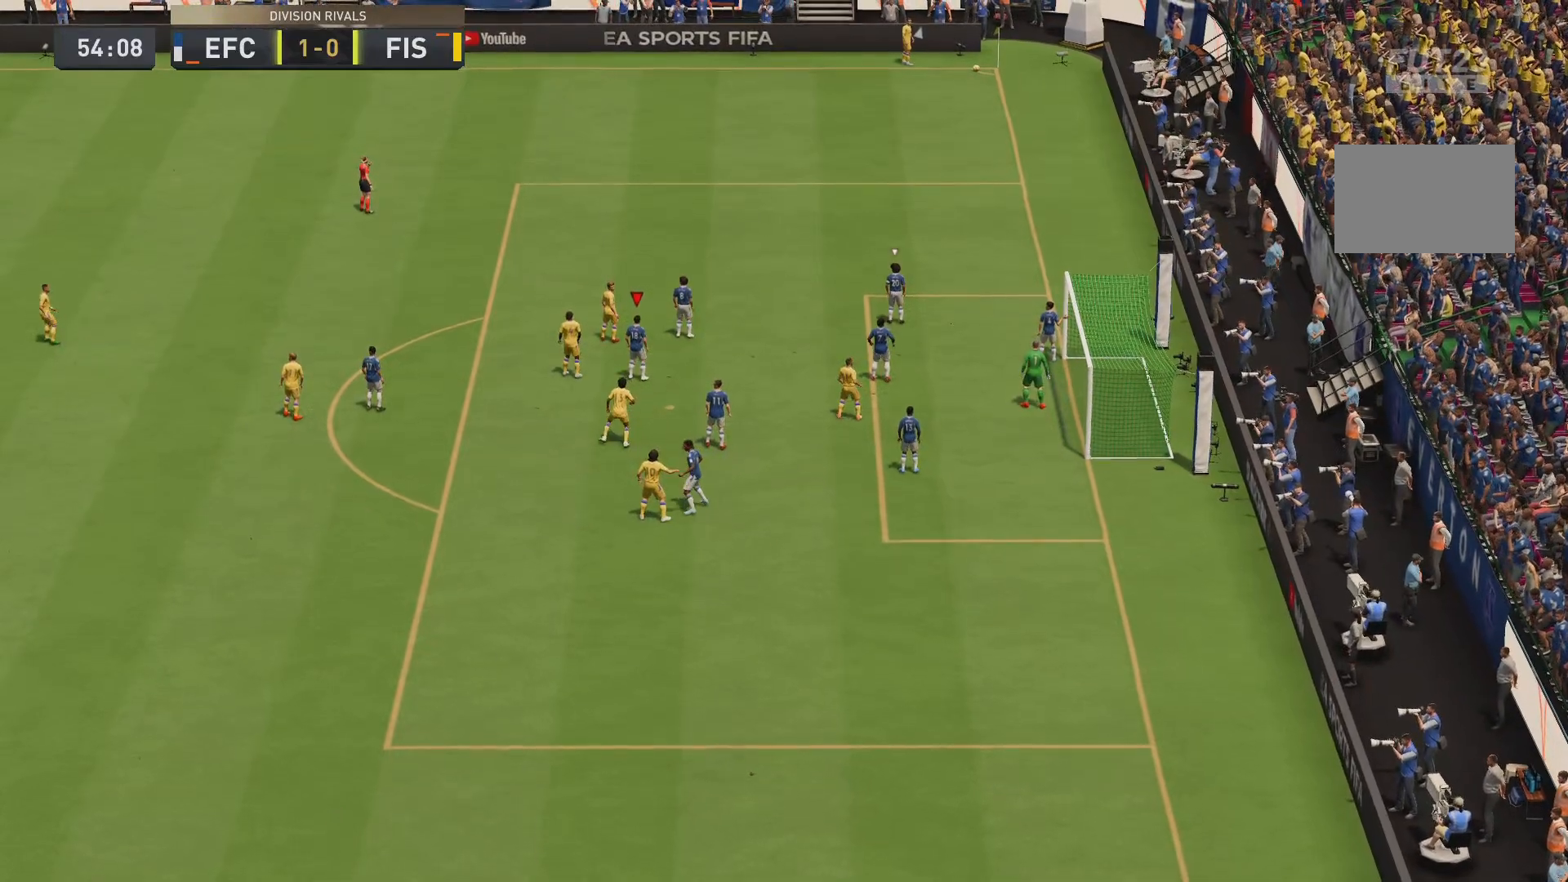
{"buttons": [], "left_stick": "down-right", "right_stick": "center", "events": [[67, "left_stick", "up-left"], [334, "left_stick", "down-left"], [467, "left_stick", "down-right"]]}
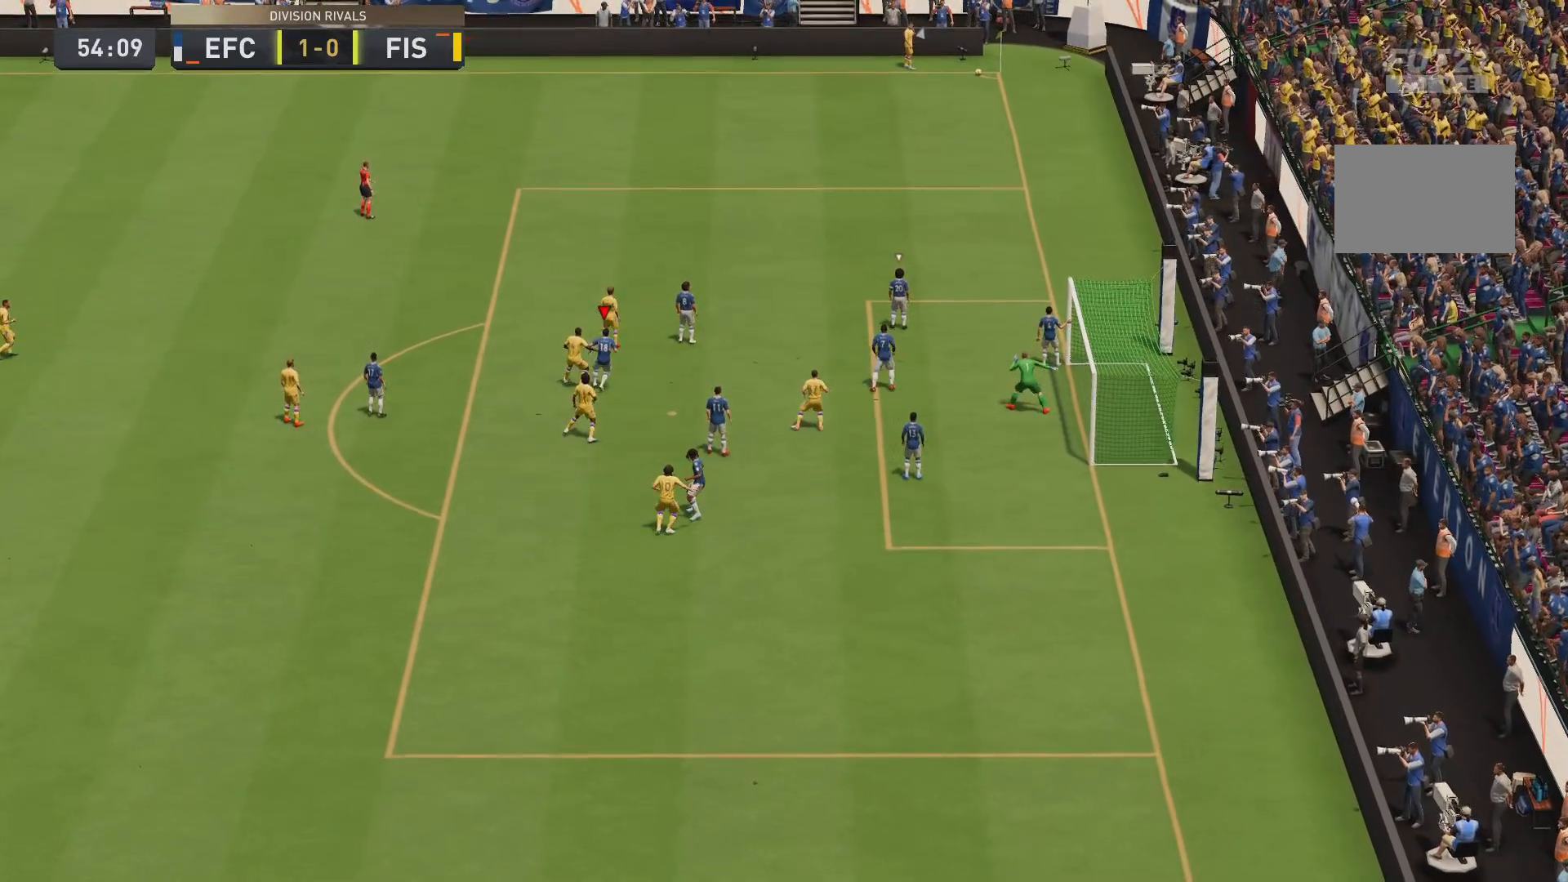
{"buttons": [], "left_stick": "down-right", "right_stick": "center", "events": [[33, "left_stick", "right"], [166, "left_stick", "down-right"]]}
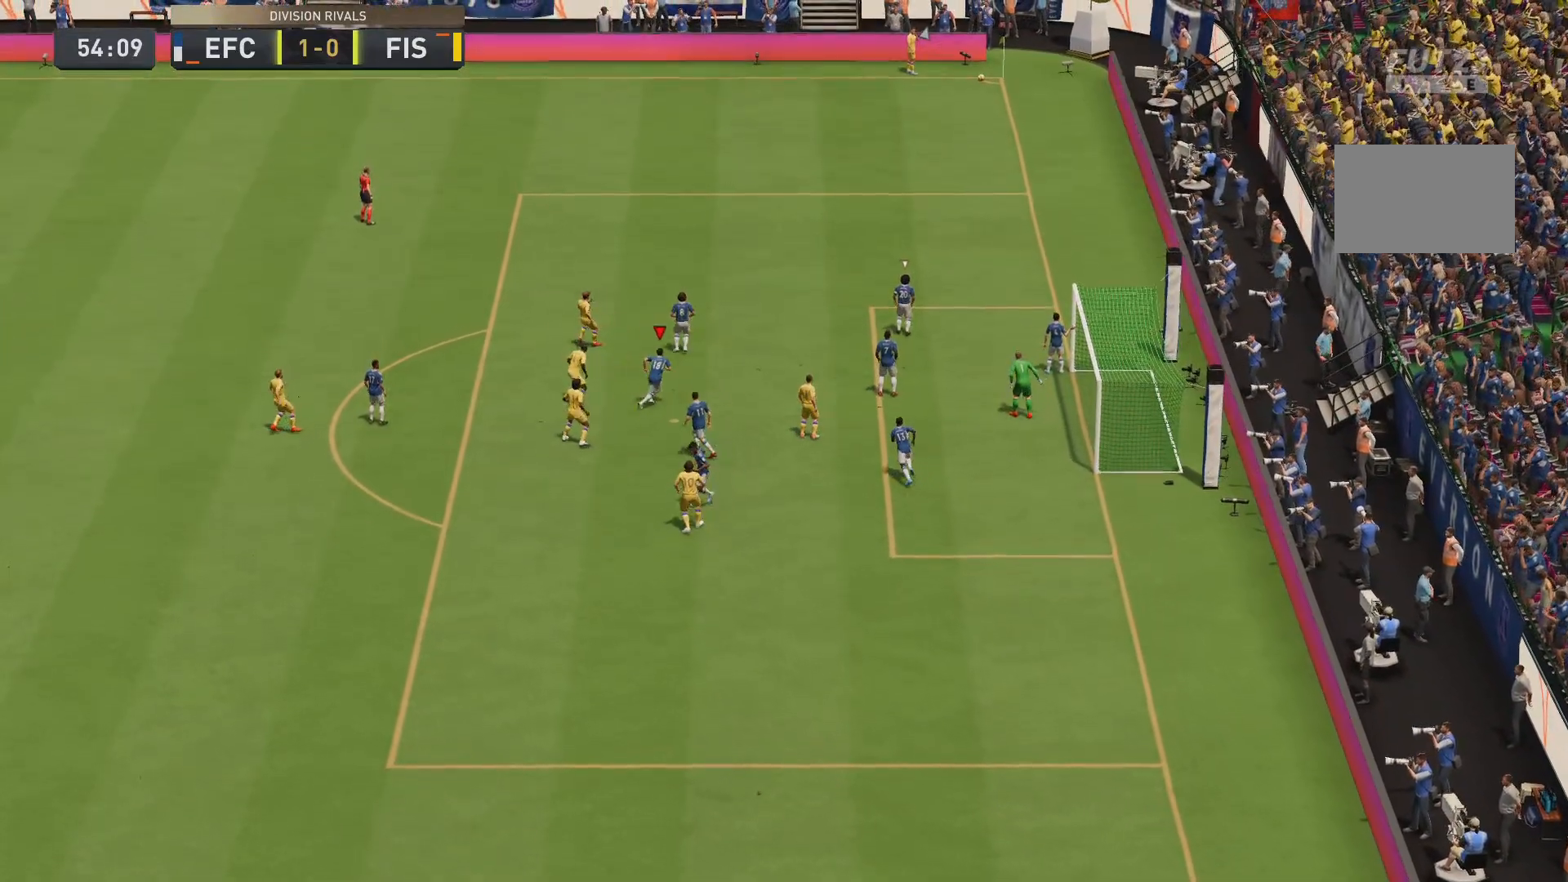
{"buttons": [], "left_stick": "center", "right_stick": "center"}
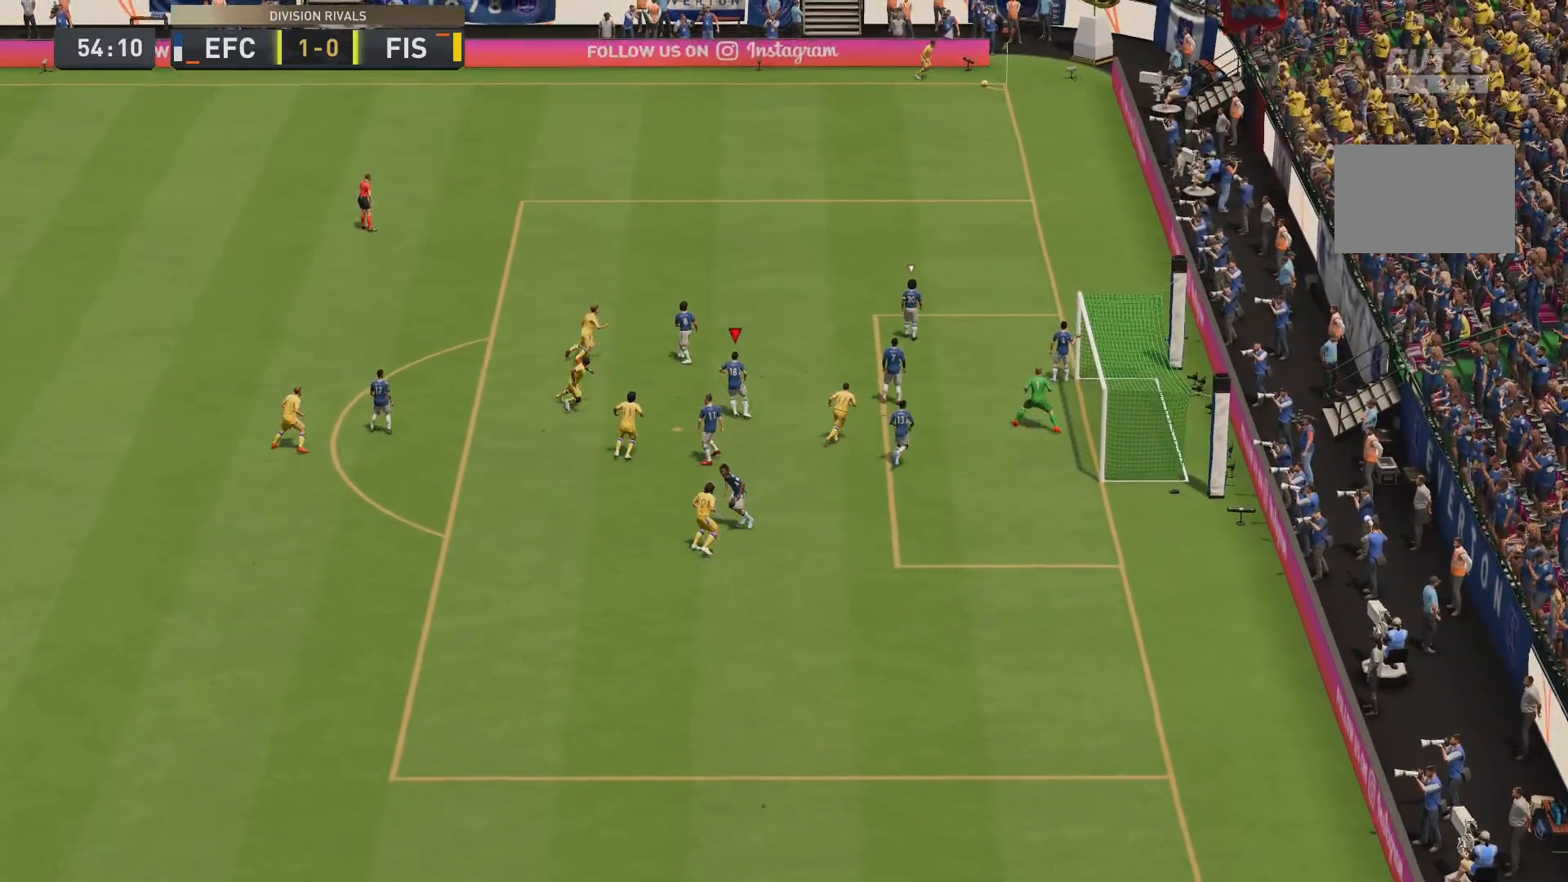
{"buttons": [], "left_stick": "down", "right_stick": "center"}
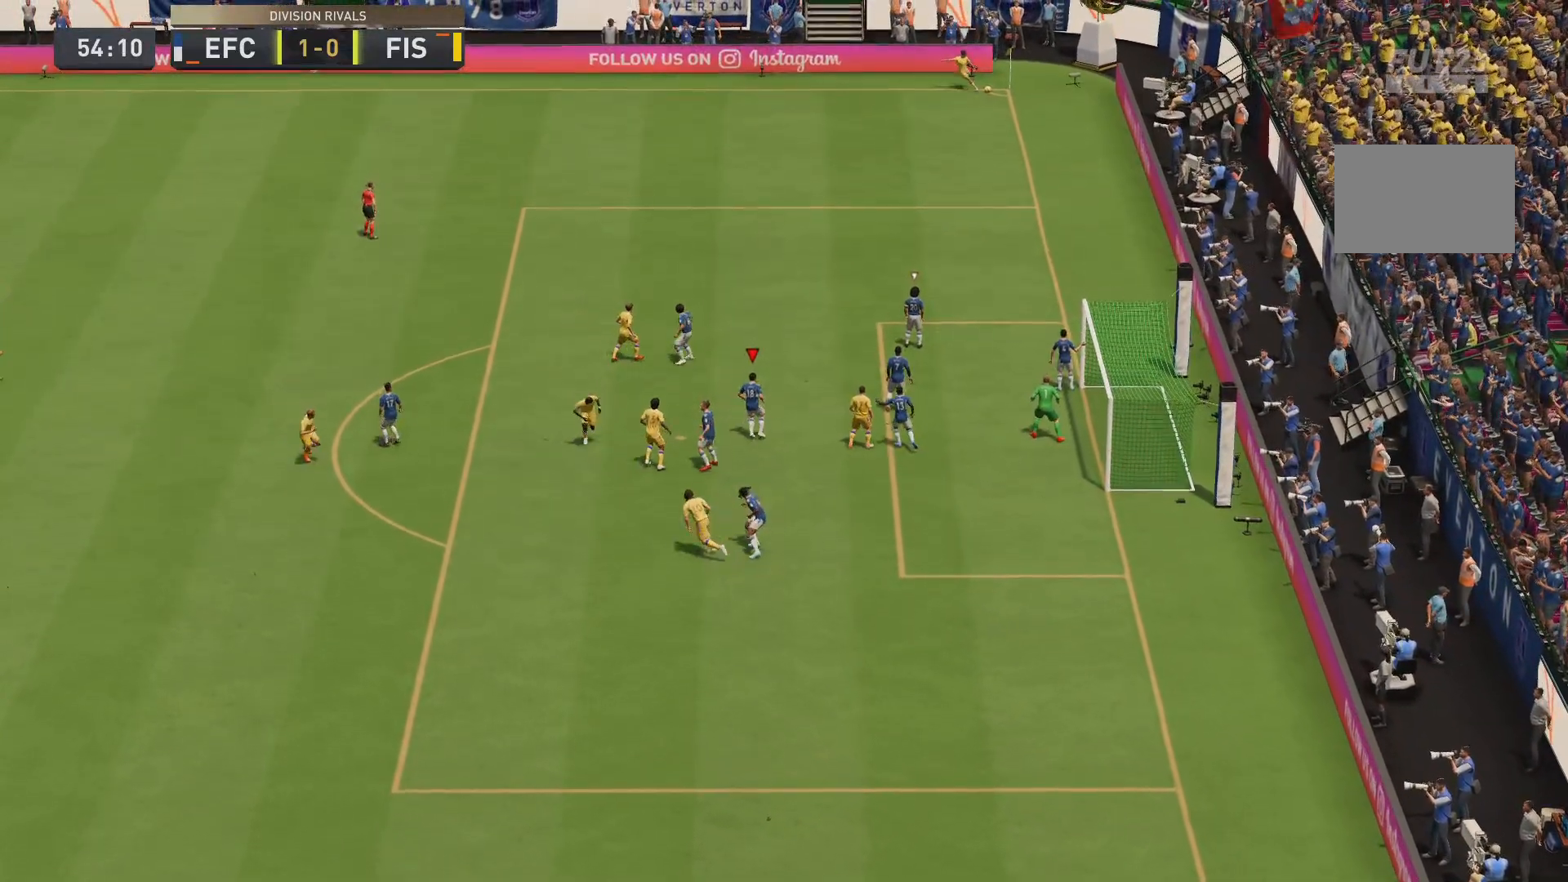
{"buttons": ["SQUARE"], "left_stick": "down-left", "right_stick": "center", "events": [[384, "left_stick", "down-left"], [484, "SQUARE", "down"]]}